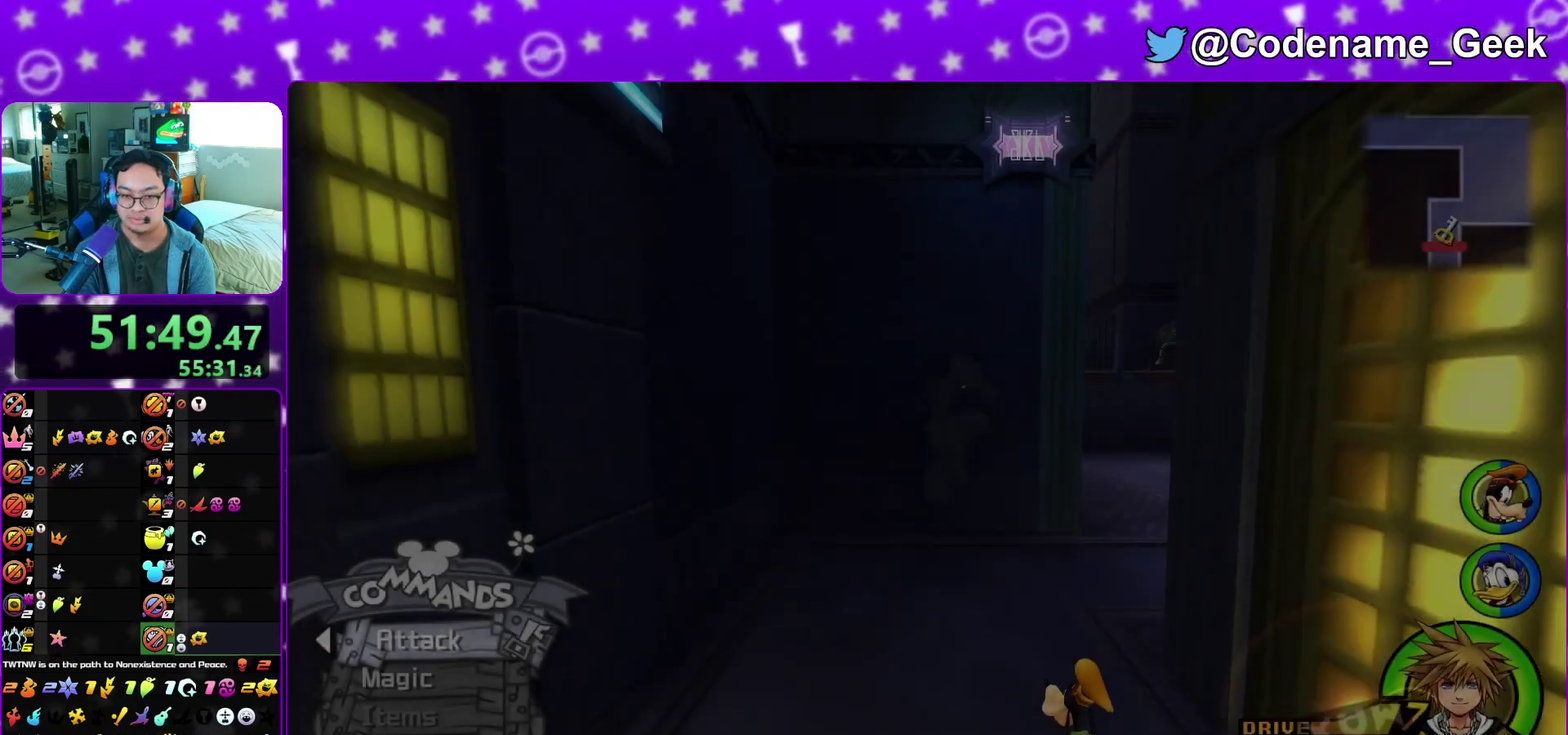
Gameplay with a controller (Nintendo layout); each line is a JSON object with the inputs held at the frame after it (dt_ms = milliseconds from this image to that frame). "events" lists button and stick changes between this image and that frame as [ms after this image, input, new state], when the widget could be followed in between. This overlay highlights the sticks when they move; stick clicks (L3 R3) are not distinguishable. Not read: L3 R3 SELECT START.
{"dt_ms": 300, "buttons": ["Y"], "left_stick": "up-right", "right_stick": "center", "events": [[33, "B", "up"], [100, "B", "down"], [217, "B", "up"], [250, "Y", "down"]]}
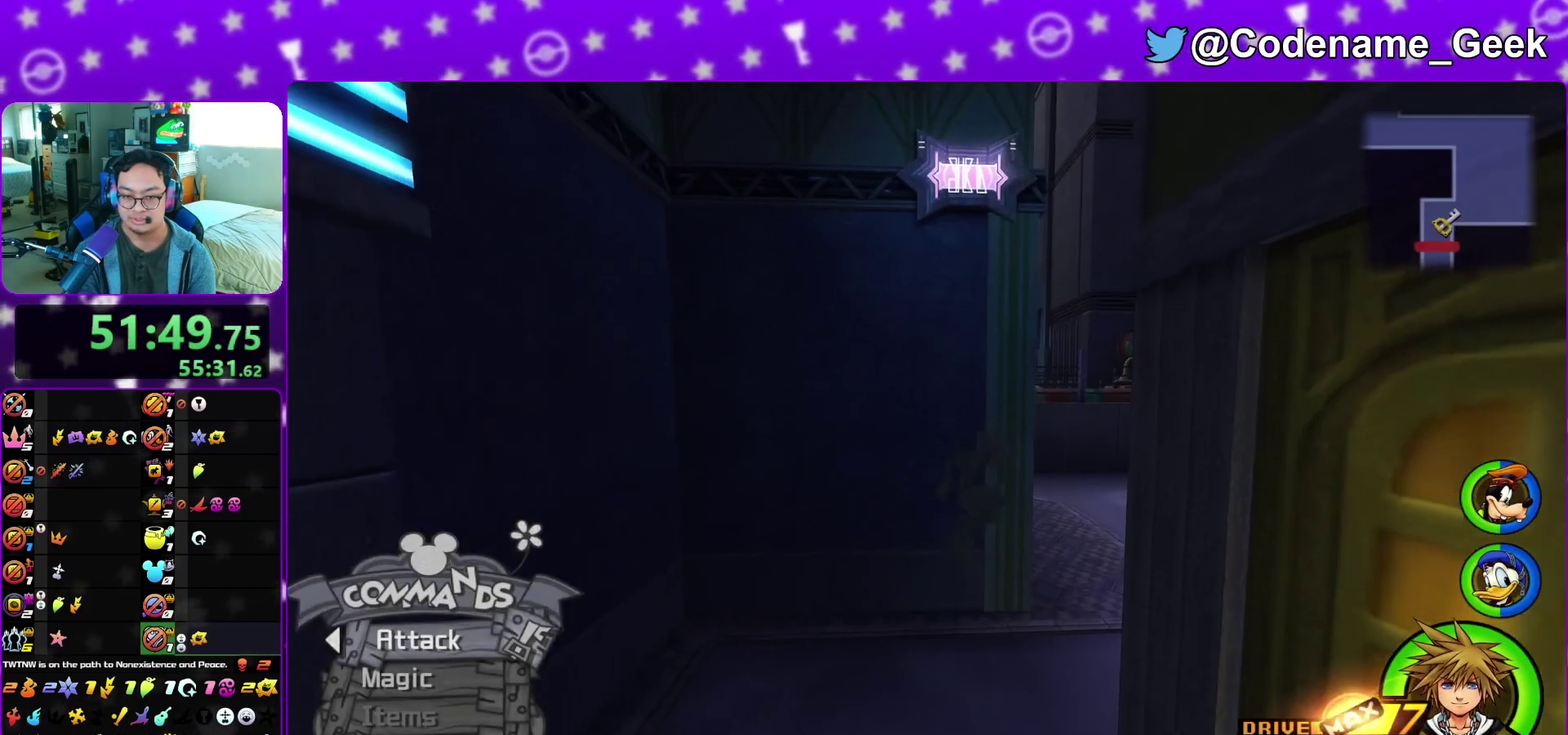
{"dt_ms": 700, "buttons": ["Y"], "left_stick": "up", "right_stick": "left", "events": [[517, "left_stick", "up"], [650, "right_stick", "left"]]}
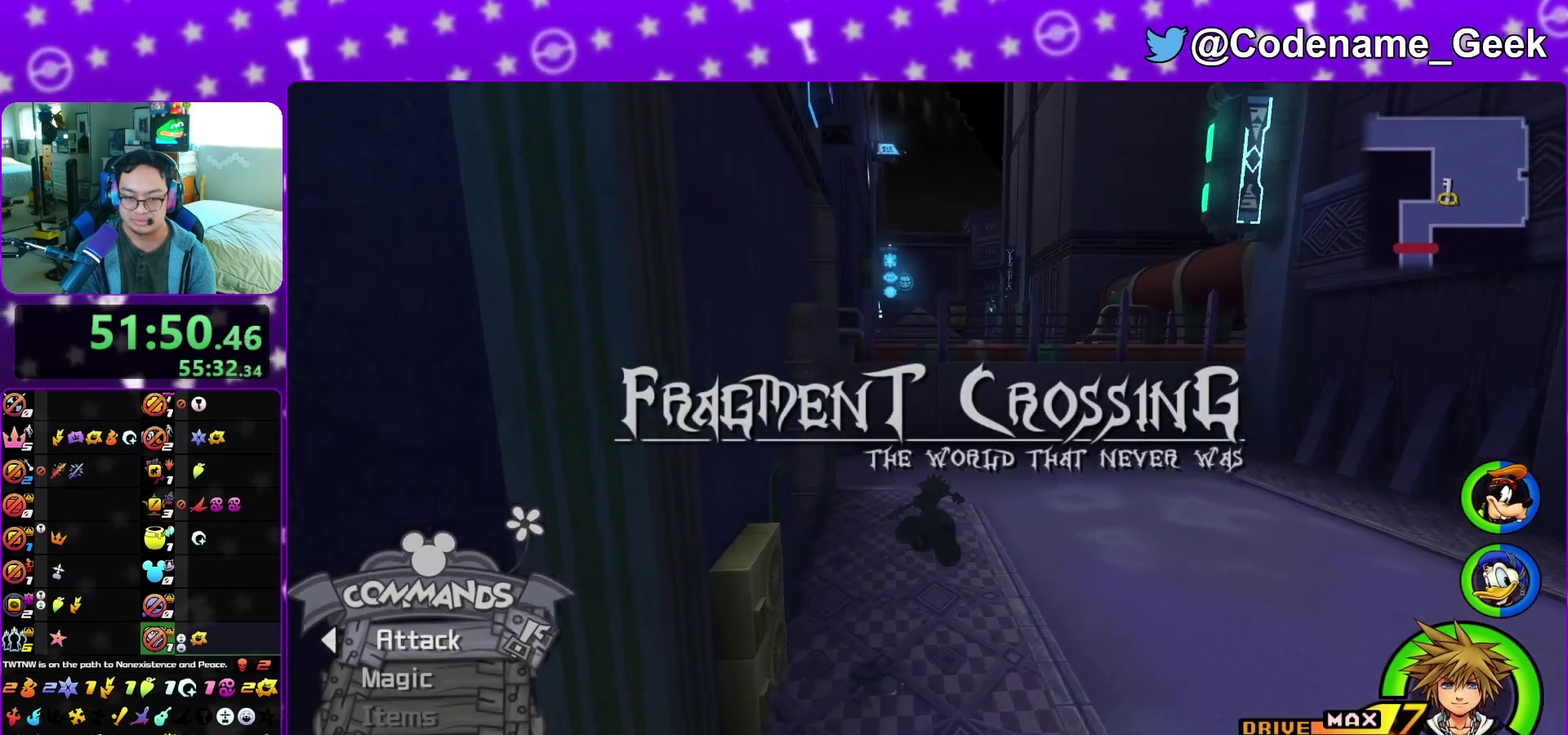
{"dt_ms": 500, "buttons": ["Y"], "left_stick": "center", "right_stick": "center", "events": [[33, "right_stick", "center"], [83, "left_stick", "center"], [333, "A", "down"], [400, "A", "up"]]}
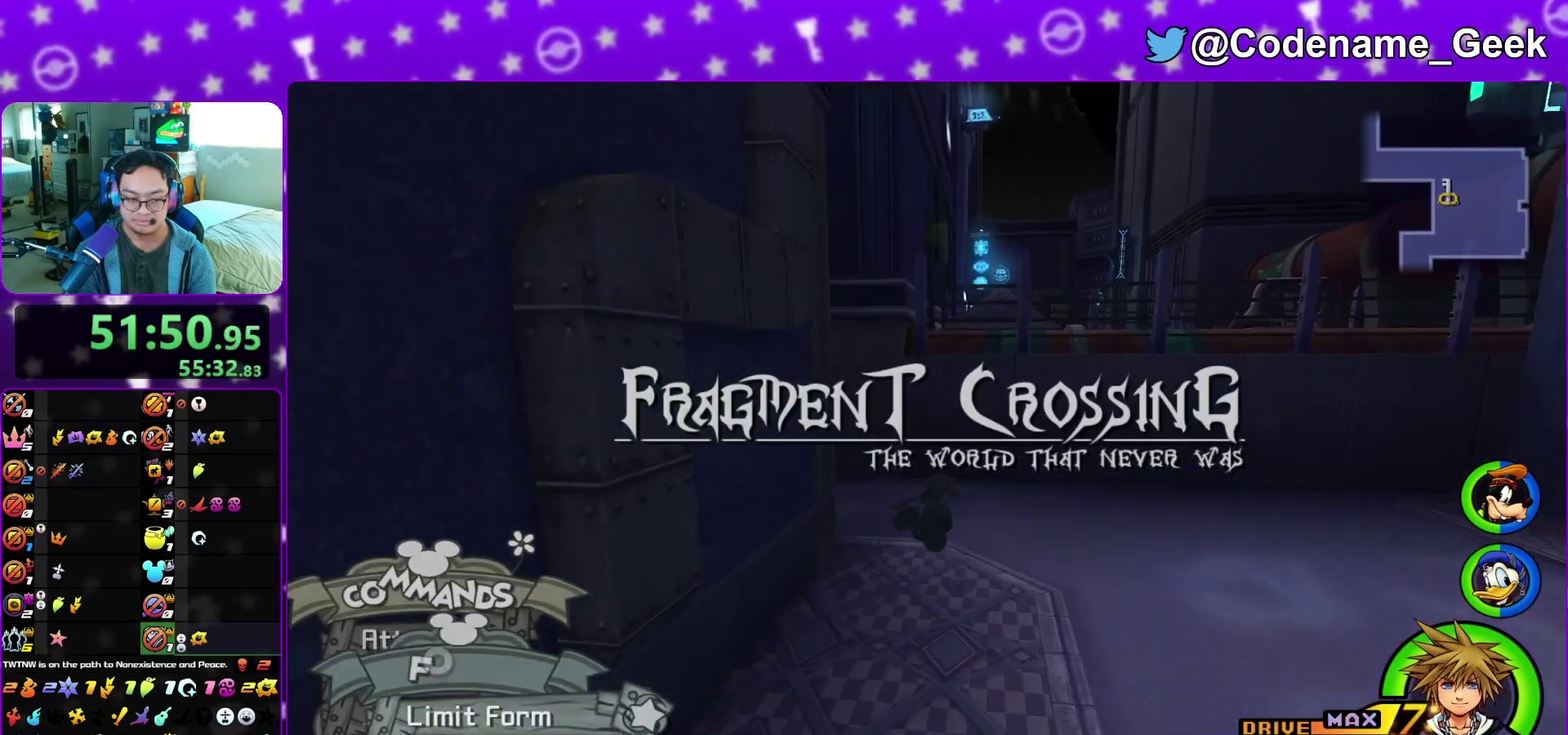
{"dt_ms": 500, "buttons": ["Y"], "left_stick": "up-left", "right_stick": "center", "events": [[100, "right_stick", "left"], [133, "left_stick", "up-left"], [483, "right_stick", "center"]]}
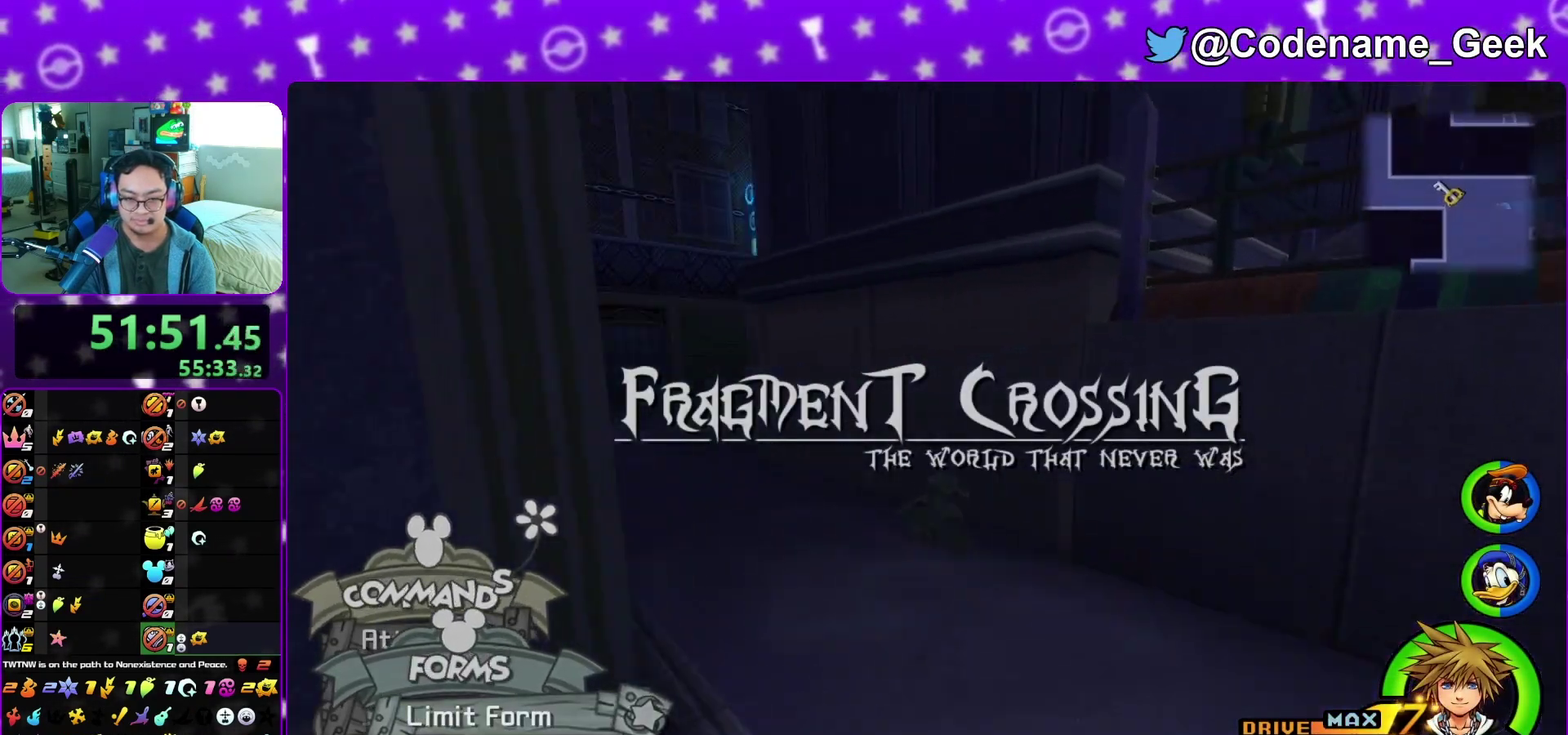
{"dt_ms": 300, "buttons": ["Y"], "left_stick": "up-left", "right_stick": "center", "events": []}
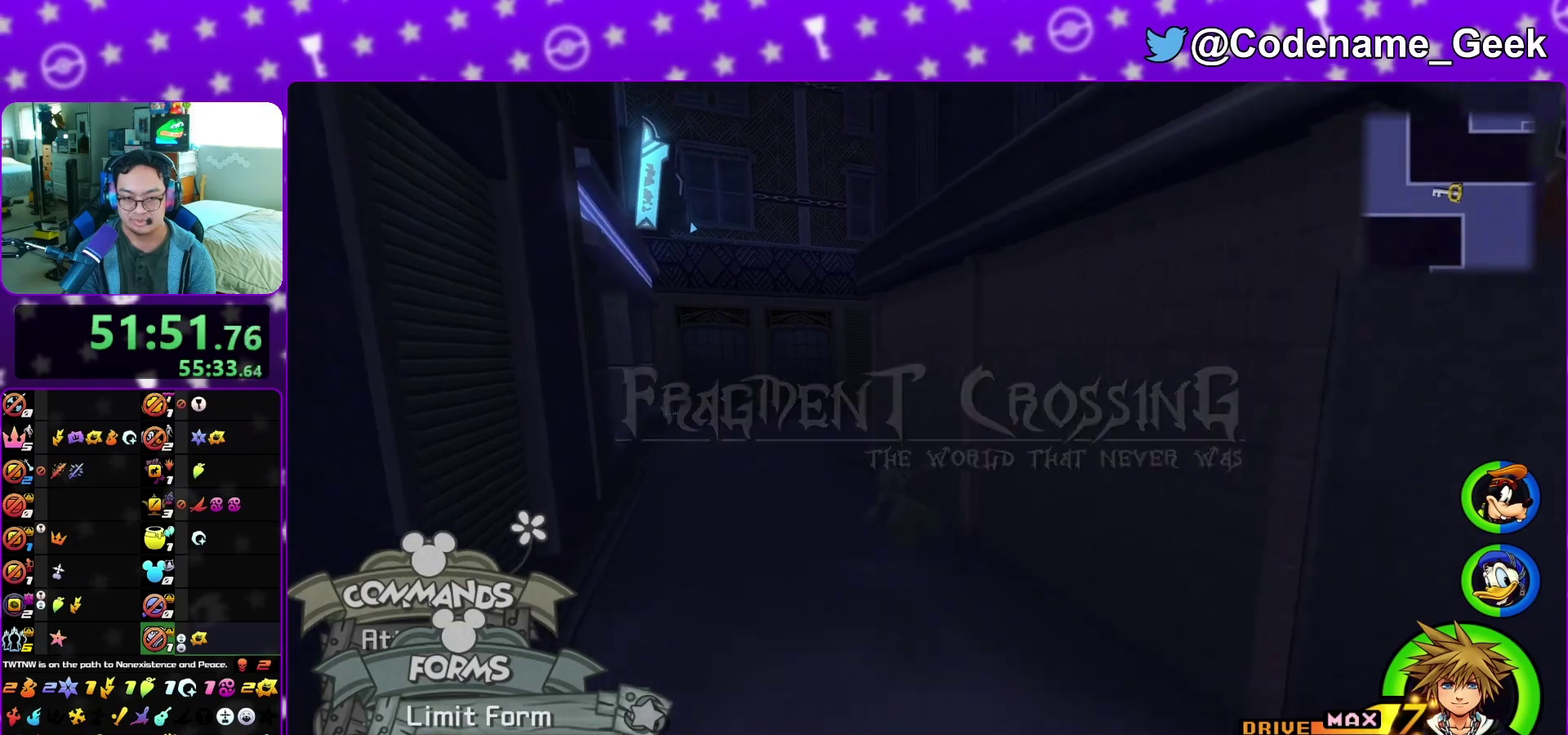
{"dt_ms": 900, "buttons": ["Y"], "left_stick": "up-right", "right_stick": "right", "events": [[550, "right_stick", "right"], [567, "left_stick", "up"], [633, "left_stick", "up-right"]]}
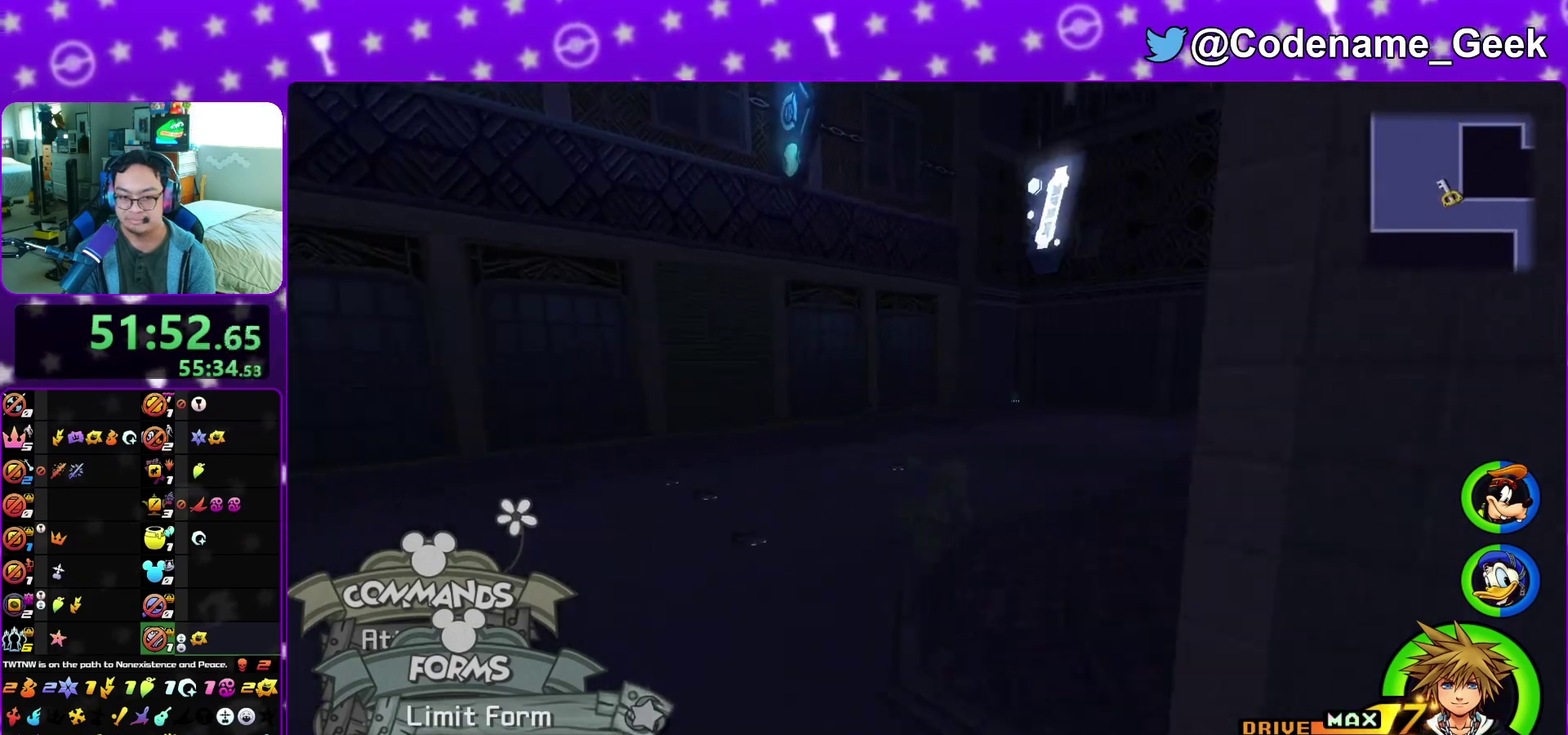
{"dt_ms": 300, "buttons": ["Y"], "left_stick": "up-right", "right_stick": "center", "events": [[200, "right_stick", "center"]]}
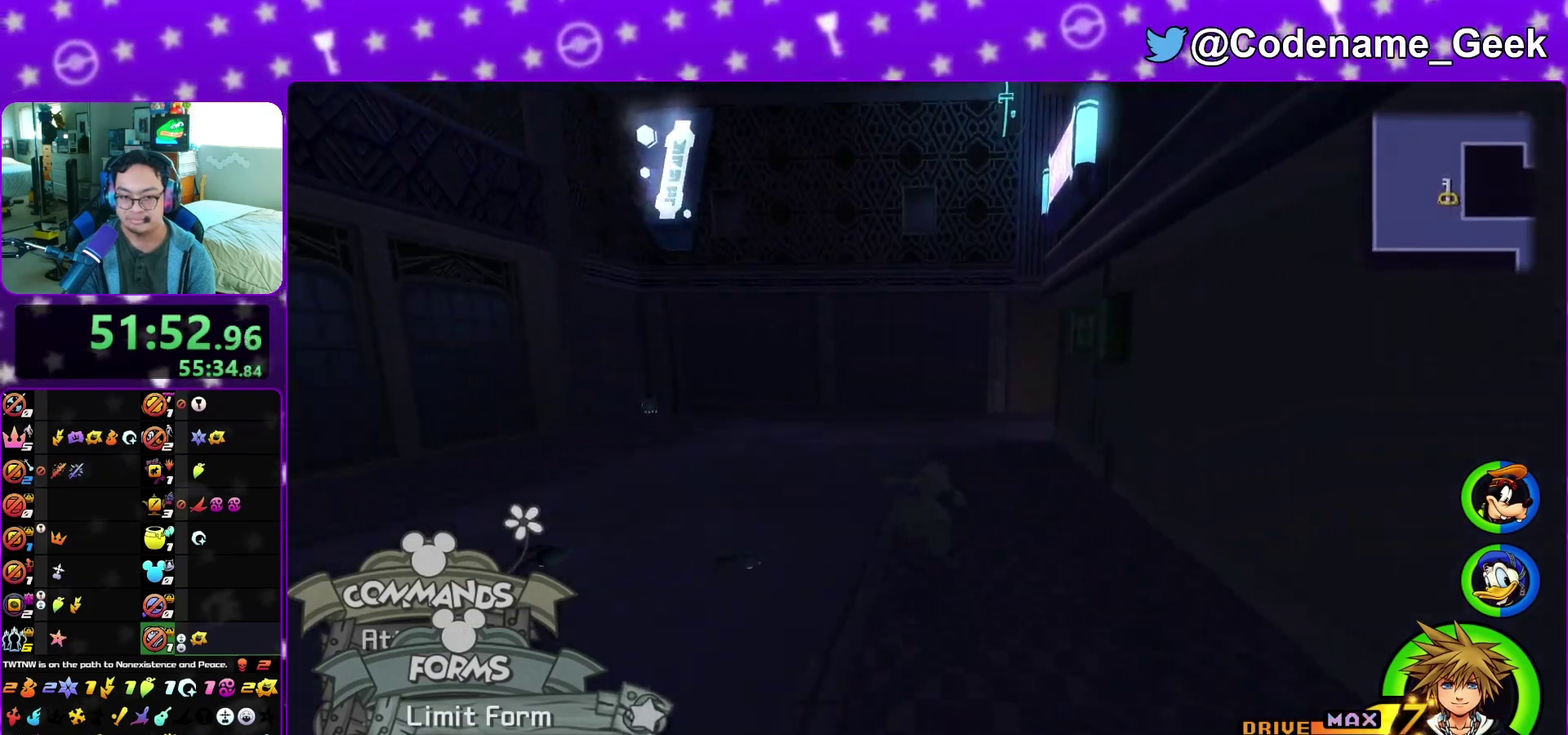
{"dt_ms": 500, "buttons": ["Y"], "left_stick": "up", "right_stick": "center", "events": [[67, "left_stick", "up"]]}
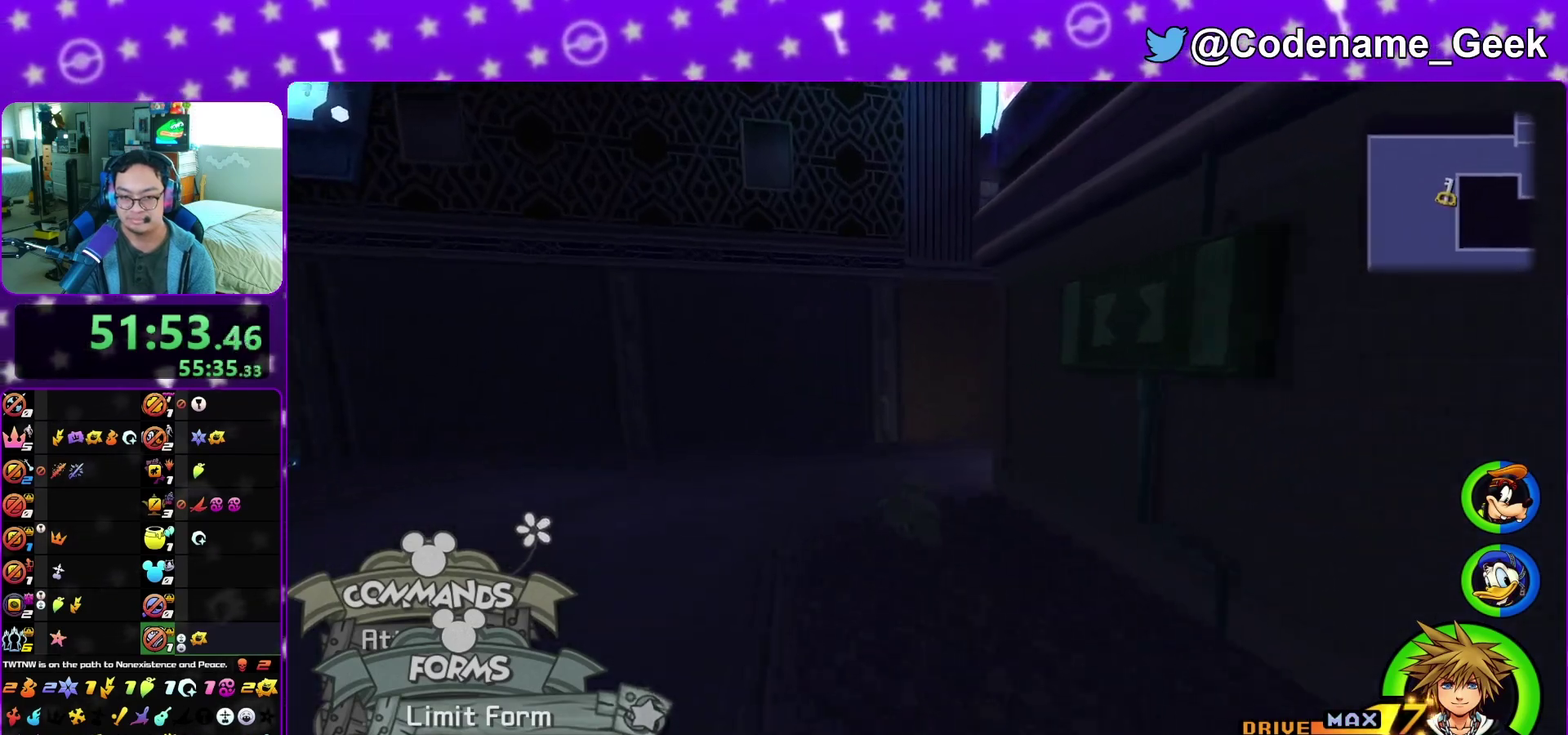
{"dt_ms": 500, "buttons": ["Y"], "left_stick": "up-right", "right_stick": "right", "events": [[200, "left_stick", "up-right"], [233, "right_stick", "right"]]}
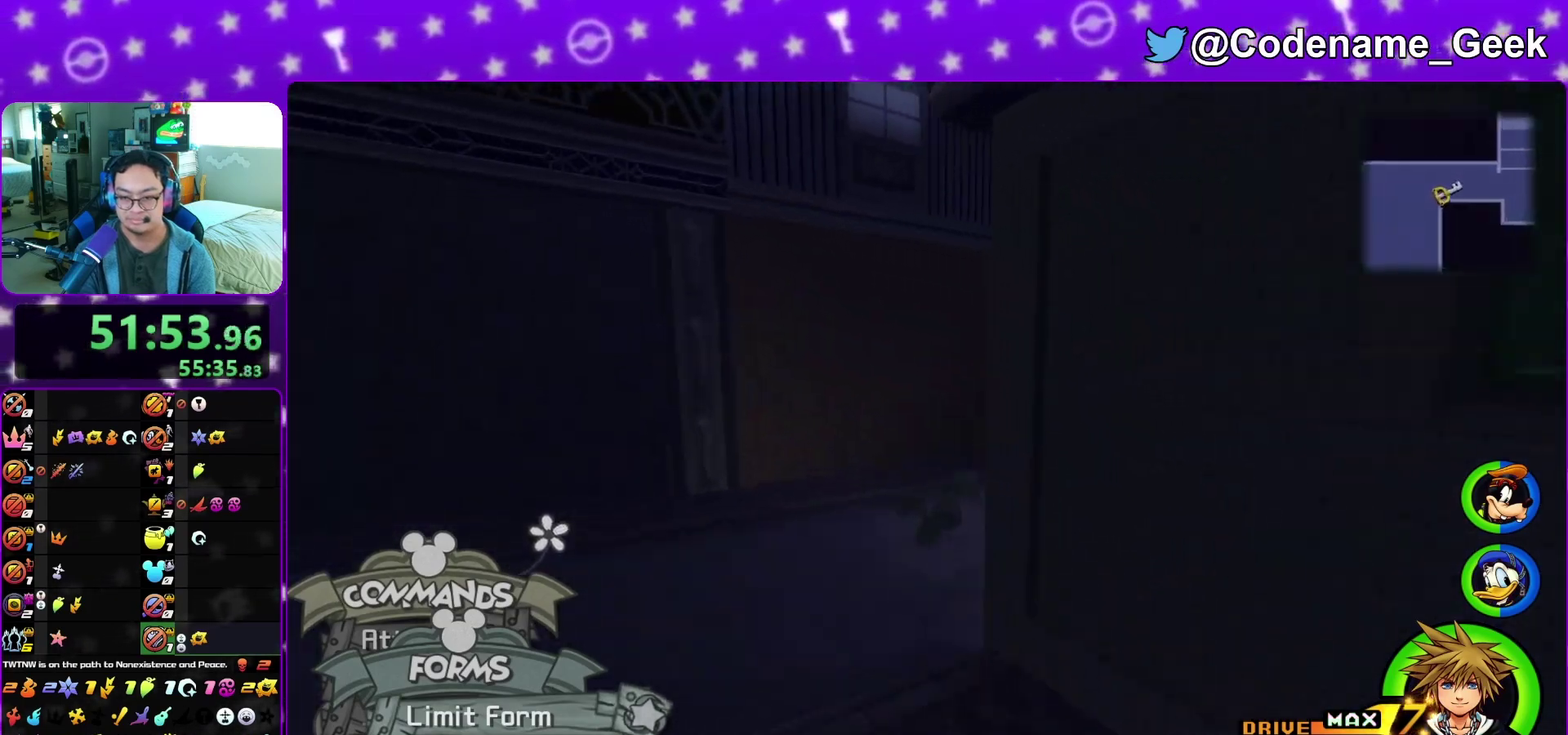
{"dt_ms": 400, "buttons": ["Y"], "left_stick": "up-right", "right_stick": "center", "events": [[133, "right_stick", "center"]]}
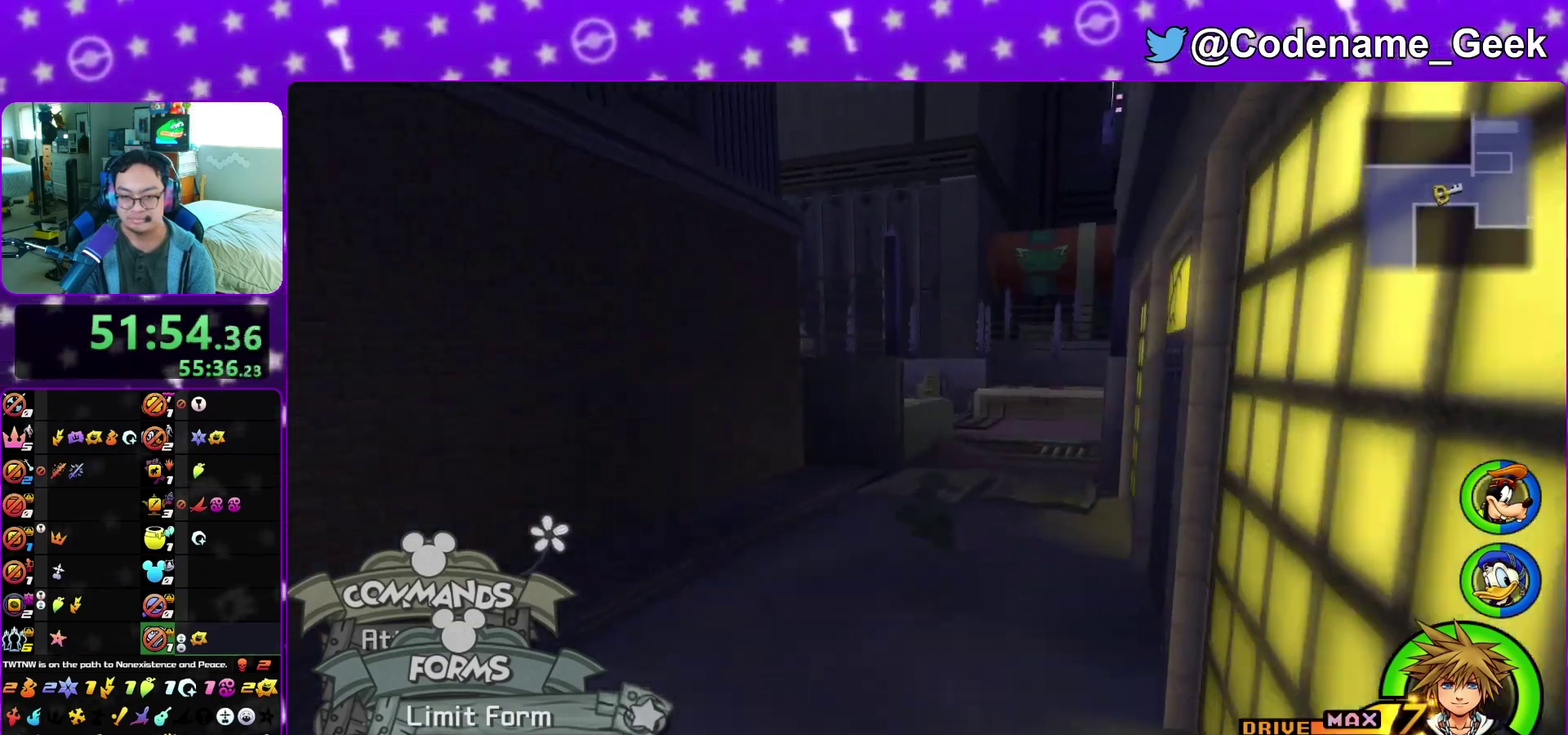
{"dt_ms": 800, "buttons": [], "left_stick": "down-right", "right_stick": "left", "events": [[17, "left_stick", "up"], [67, "right_stick", "left"], [150, "left_stick", "center"], [150, "right_stick", "center"], [183, "Y", "up"], [233, "Y", "down"], [283, "Y", "up"], [367, "right_stick", "down-left"], [483, "left_stick", "down"], [533, "left_stick", "down-right"], [583, "right_stick", "left"]]}
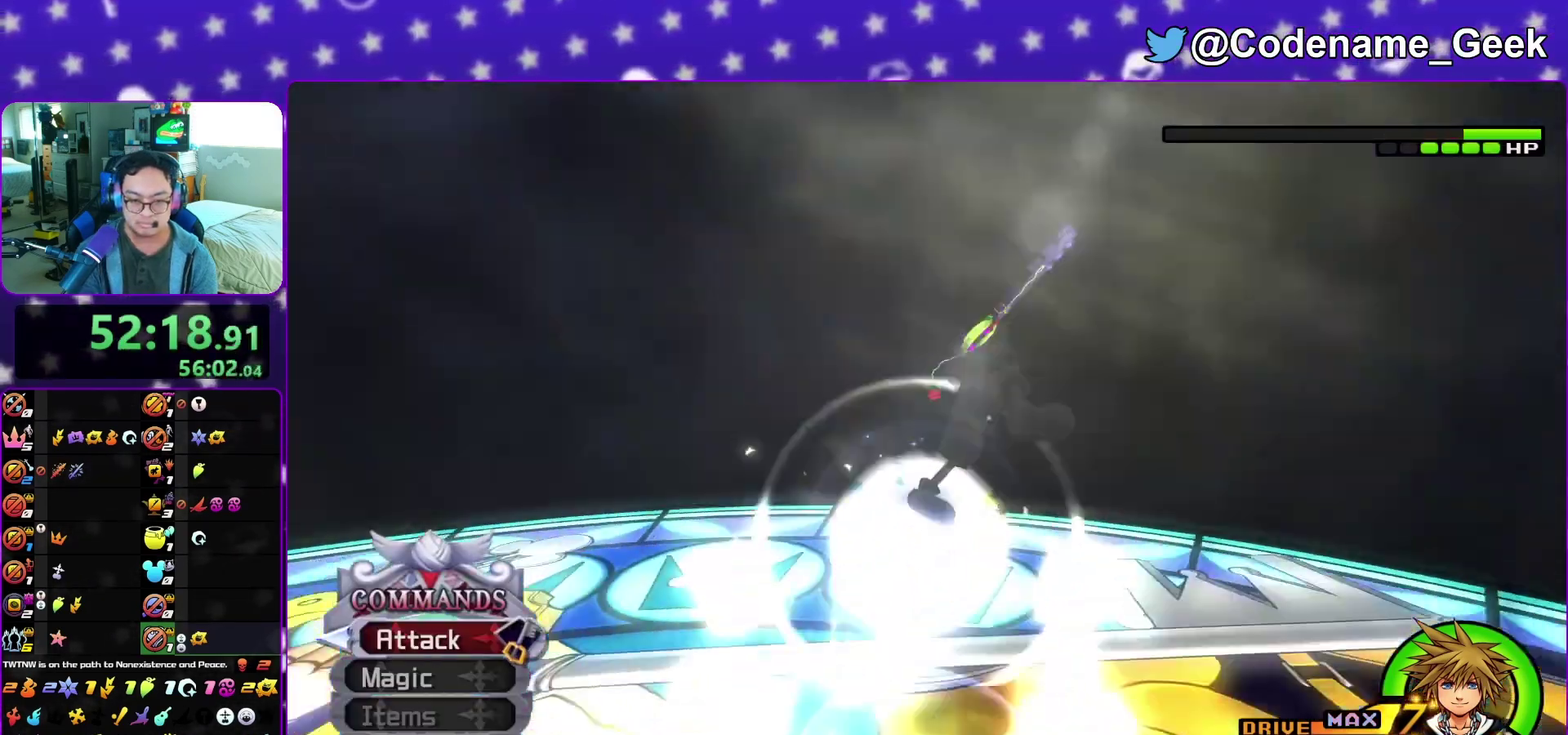
{"dt_ms": 300, "buttons": [], "left_stick": "down-right", "right_stick": "down-left"}
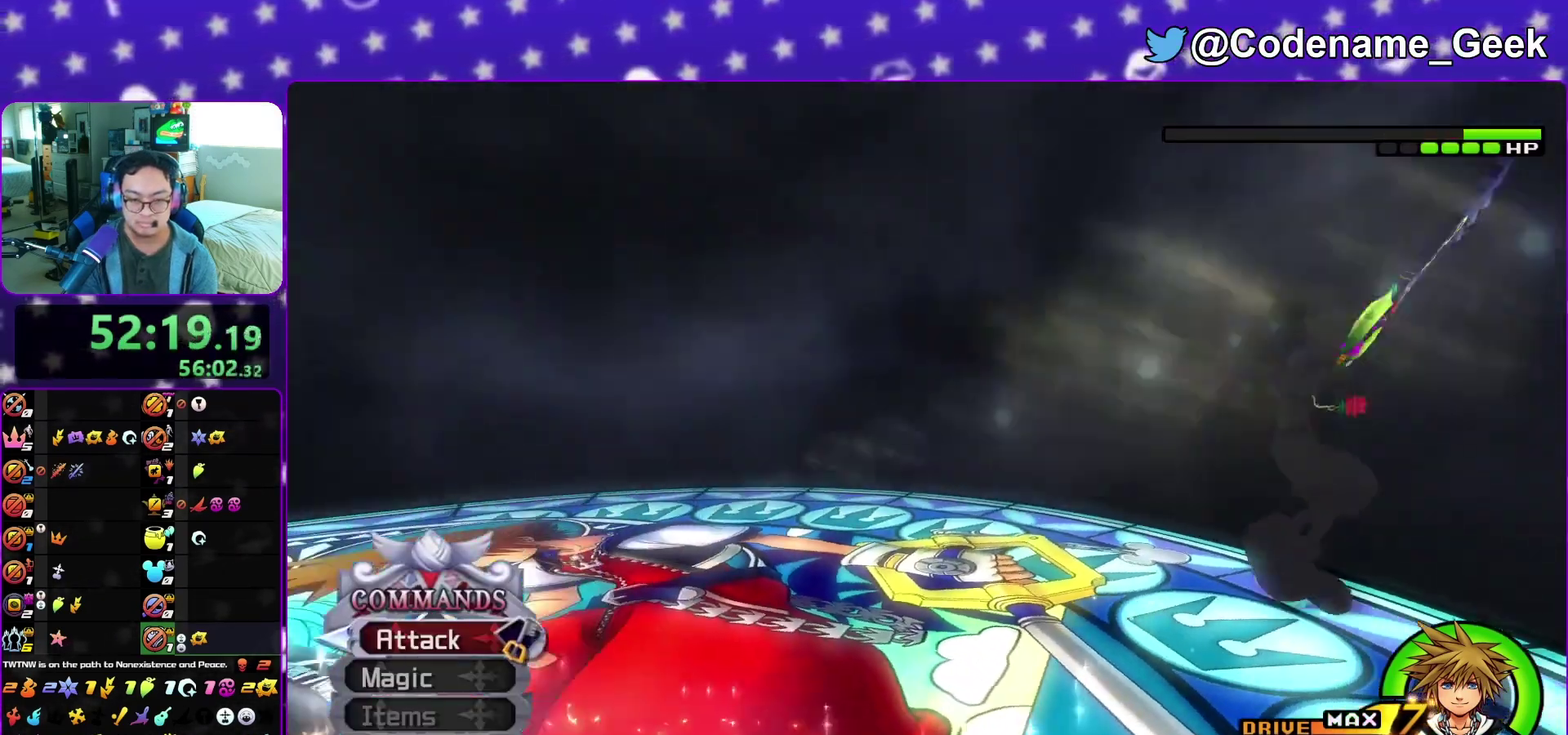
{"dt_ms": 600, "buttons": [], "left_stick": "down-left", "right_stick": "center"}
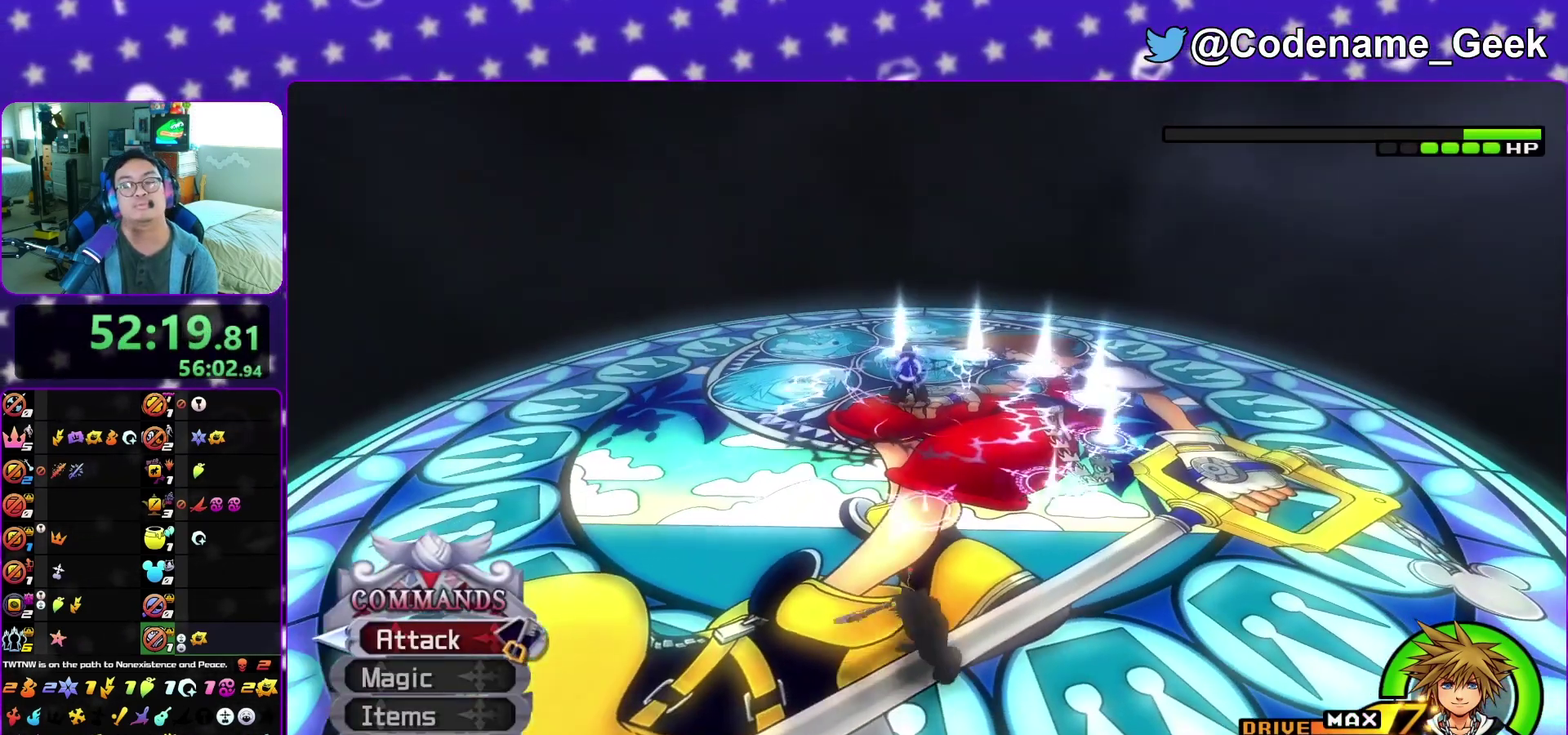
{"dt_ms": 400, "buttons": ["Y"], "left_stick": "up-left", "right_stick": "center"}
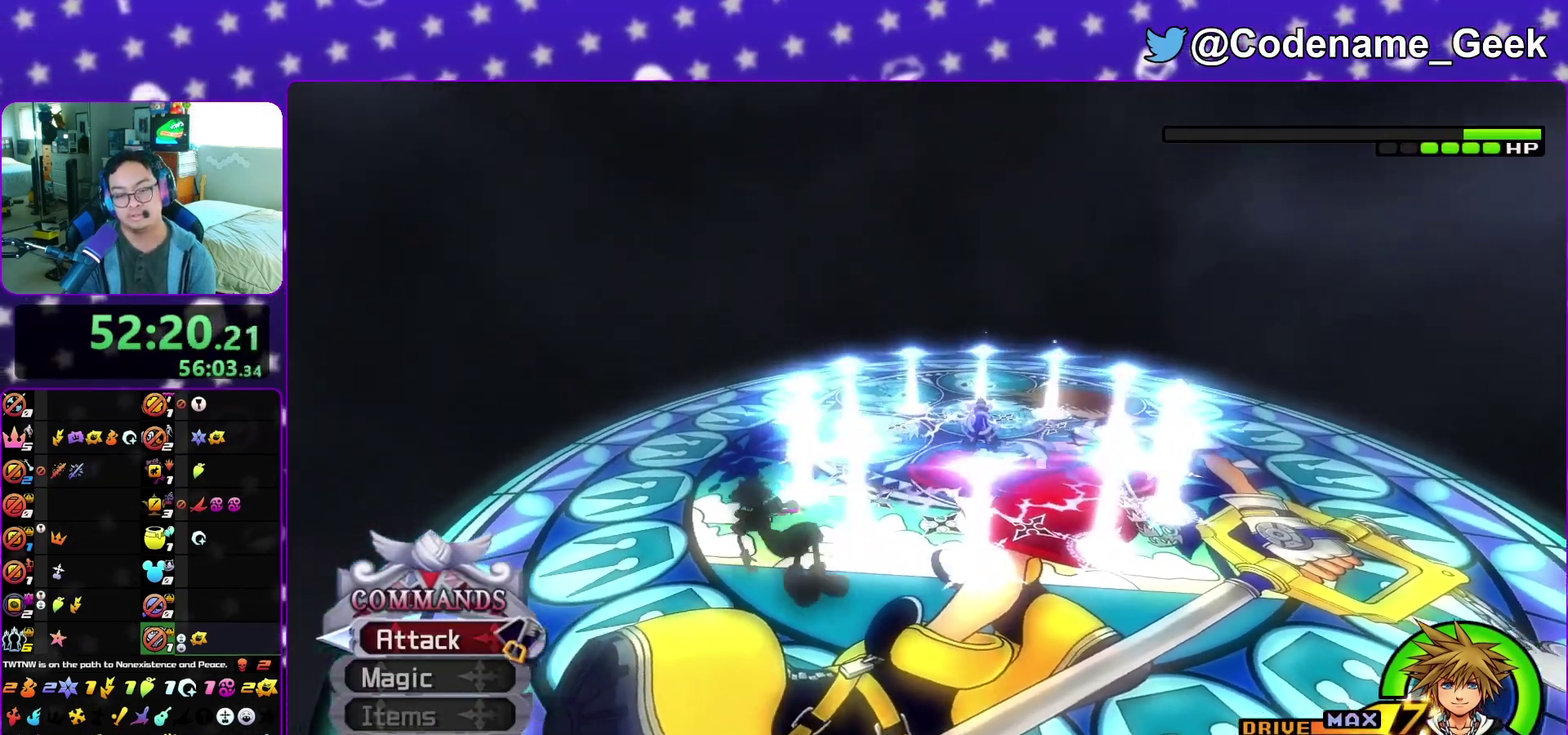
{"dt_ms": 500, "buttons": ["Y"], "left_stick": "left", "right_stick": "down-right"}
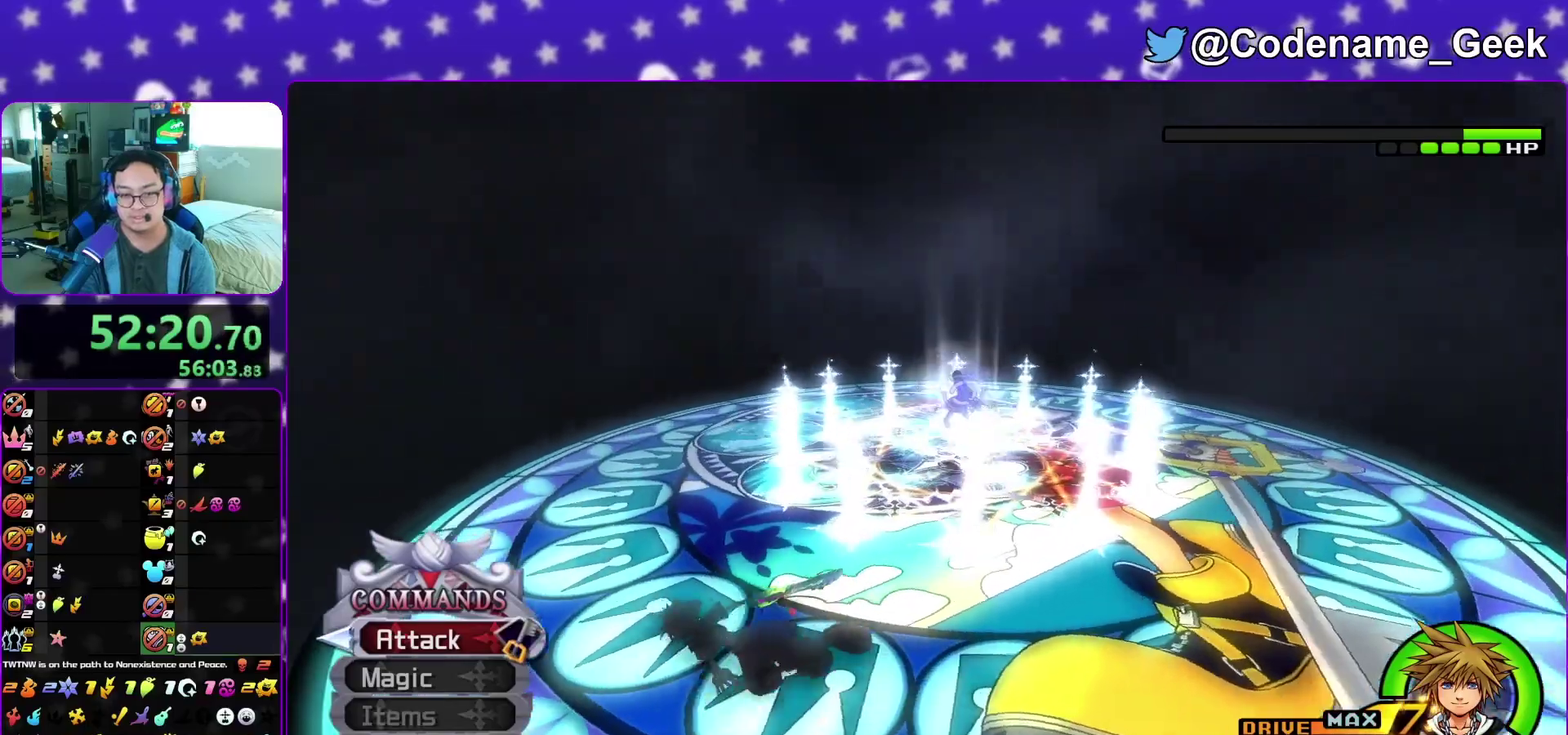
{"dt_ms": 500, "buttons": ["Y"], "left_stick": "left", "right_stick": "down-right", "events": [[100, "right_stick", "right"], [233, "right_stick", "down-right"], [350, "R2", "down"], [400, "R2", "up"]]}
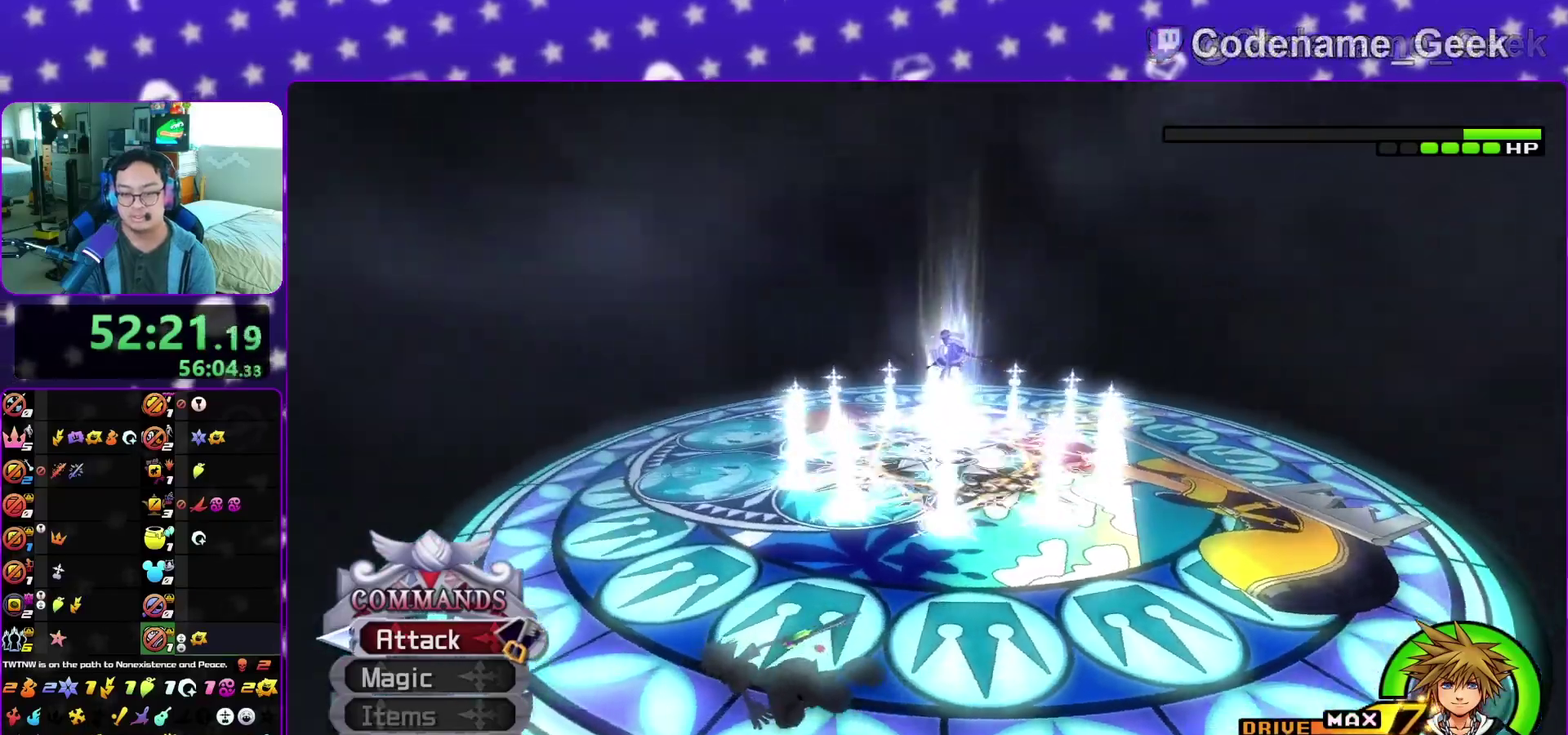
{"dt_ms": 300, "buttons": ["Y"], "left_stick": "left", "right_stick": "down-right", "events": []}
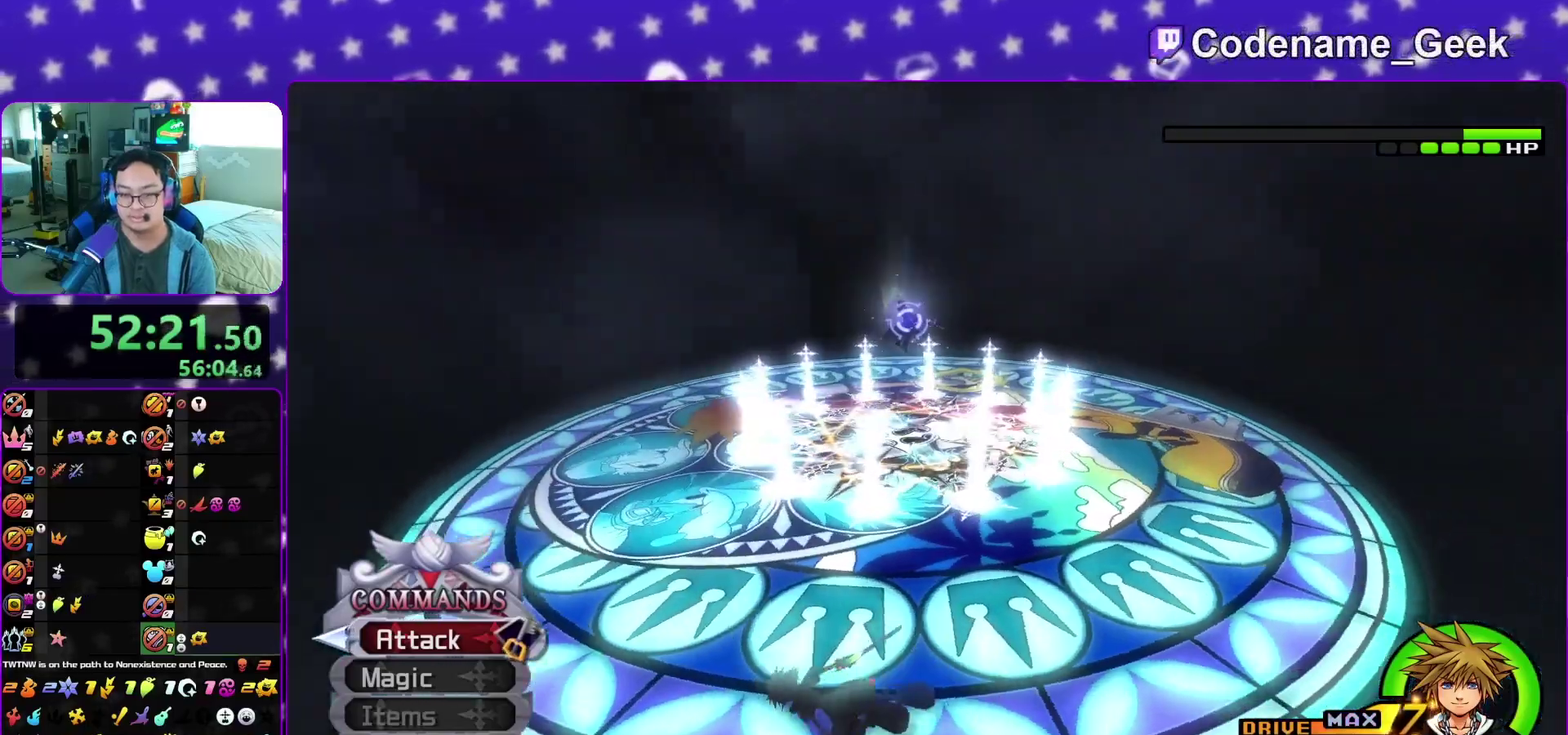
{"dt_ms": 900, "buttons": ["Y"], "left_stick": "left", "right_stick": "right", "events": [[567, "L2", "down"], [617, "L2", "up"], [817, "right_stick", "right"]]}
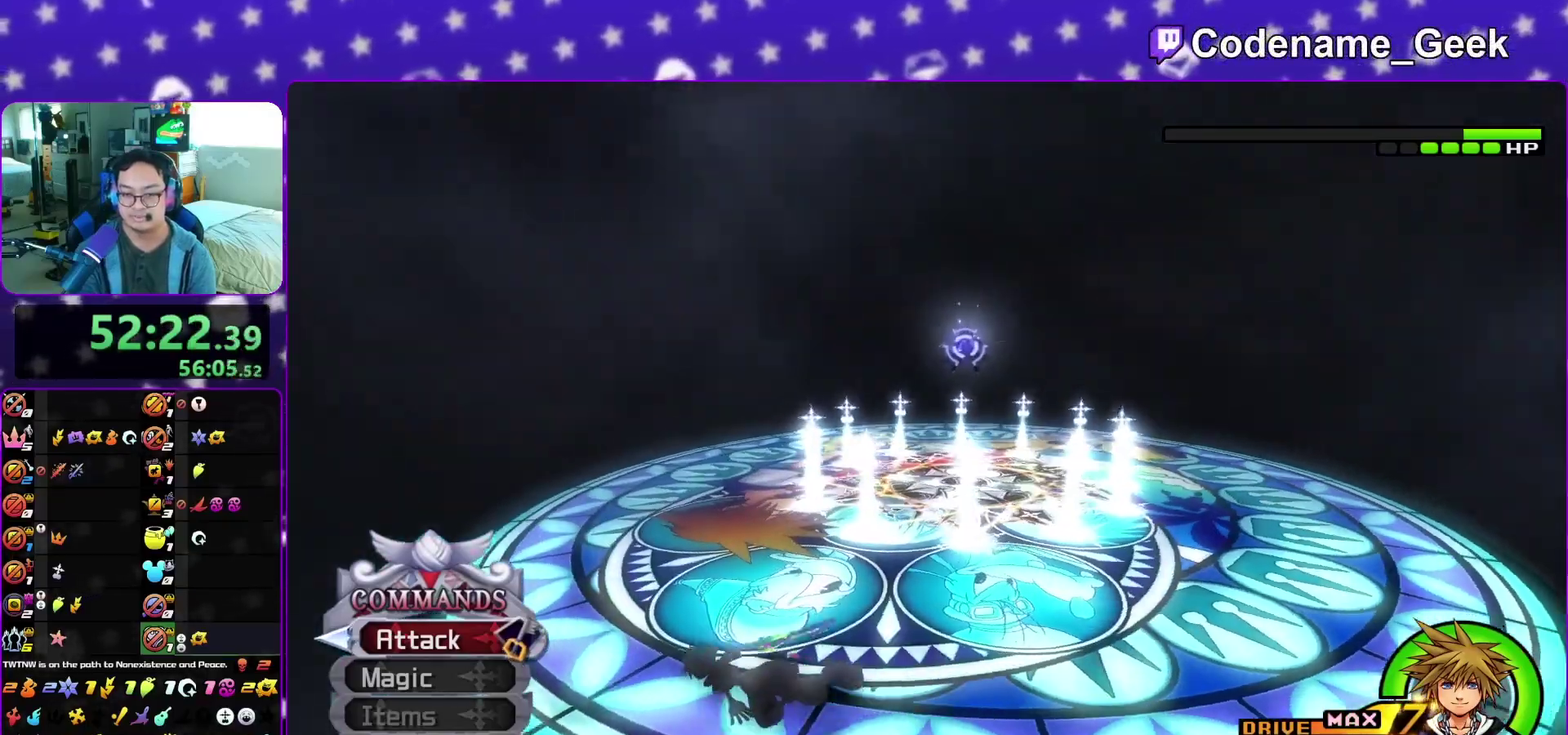
{"dt_ms": 300, "buttons": ["Y"], "left_stick": "left", "right_stick": "down-right", "events": [[167, "right_stick", "down-right"]]}